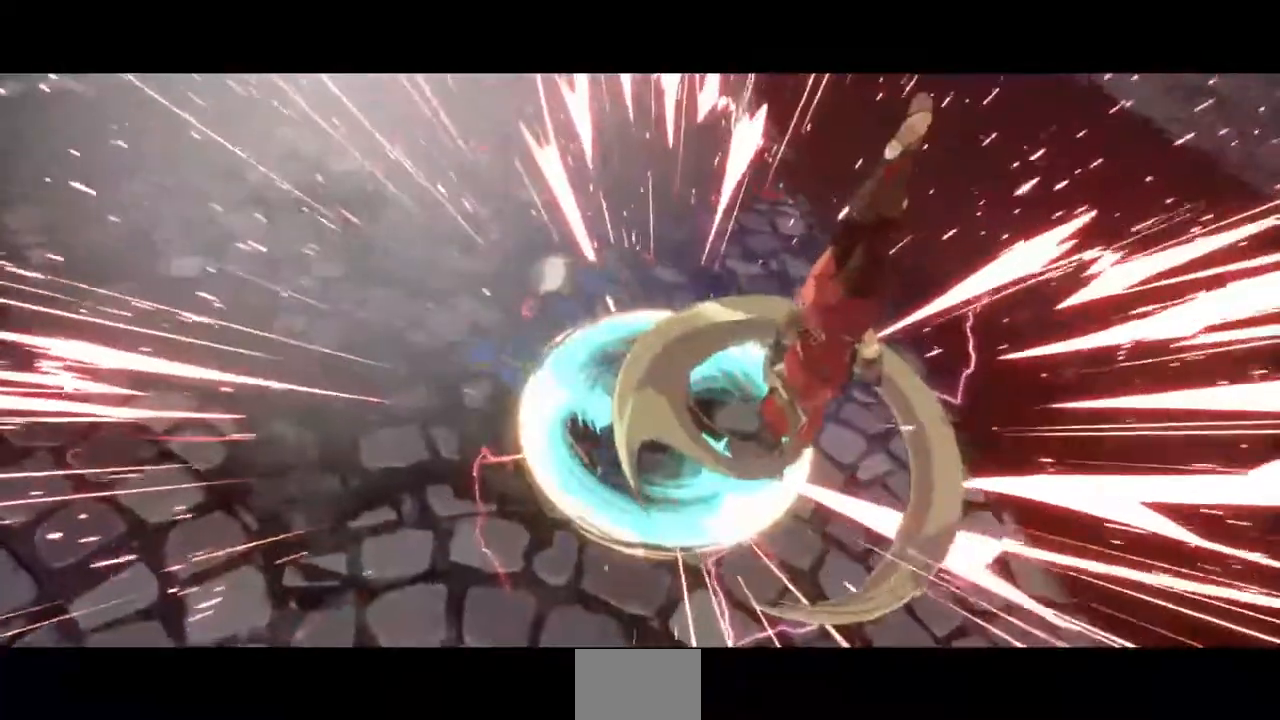
Gameplay with a controller (arcade stick); each line is a JSON object with the inputs held at the frame after it (dt_ms = milliseconds from this image to that frame). "events" lists button and stick changes between this image and that frame as [ms after this image, input, new state], when the widget could be followed in between. Not read: L3 R3 SELECT START.
{"dt_ms": 480, "buttons": ["DPAD_LEFT"], "events": [[200, "DPAD_LEFT", "down"]]}
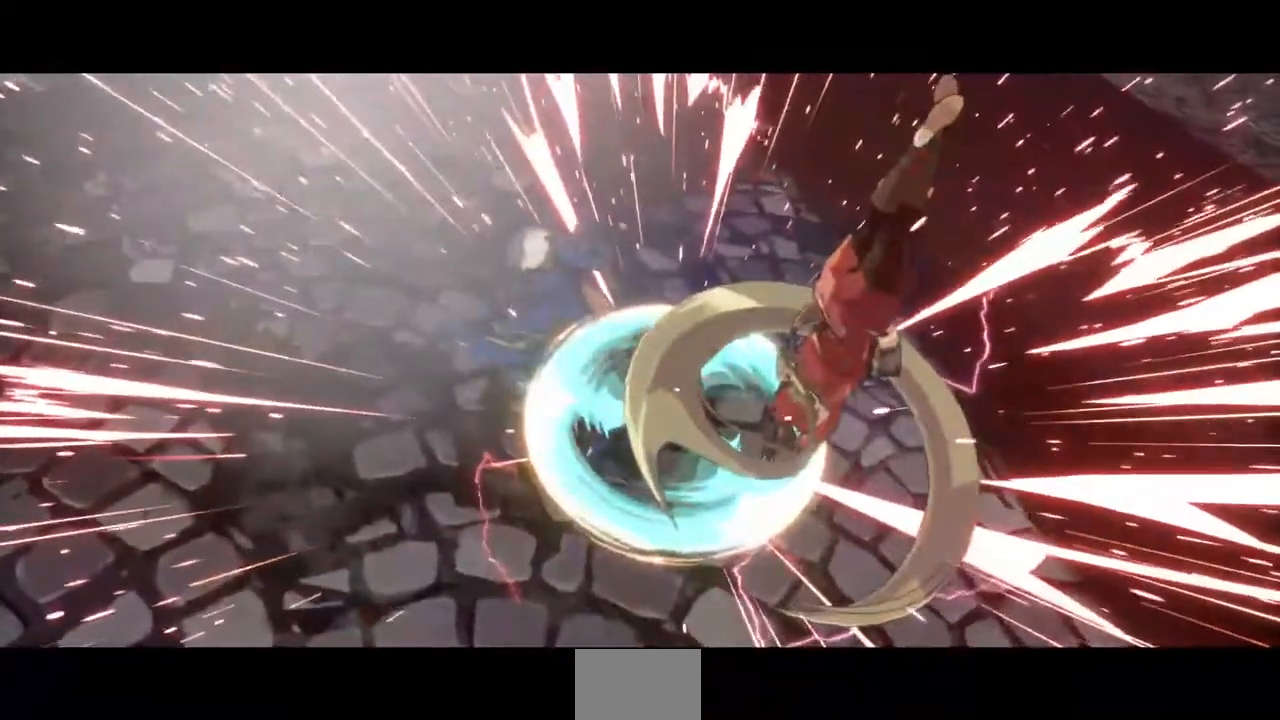
{"dt_ms": 520, "buttons": [], "events": [[520, "DPAD_LEFT", "up"]]}
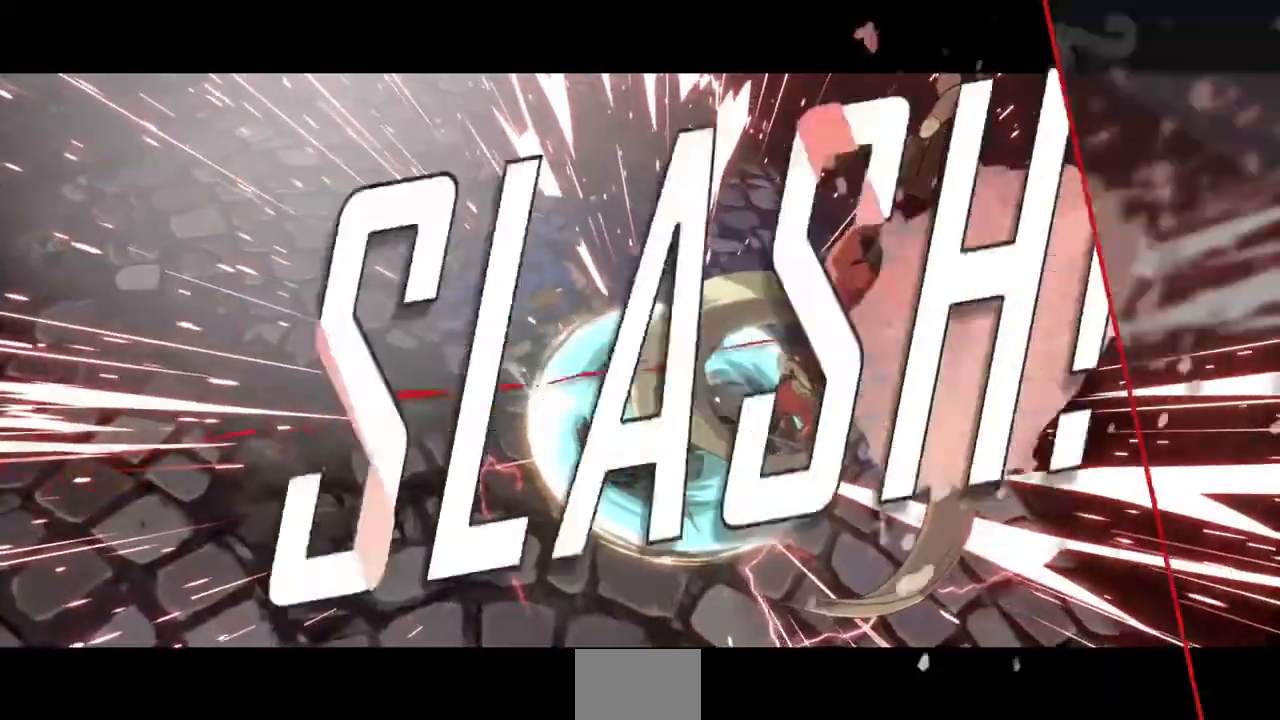
{"dt_ms": 480, "buttons": ["DPAD_RIGHT"], "events": [[40, "DPAD_RIGHT", "down"]]}
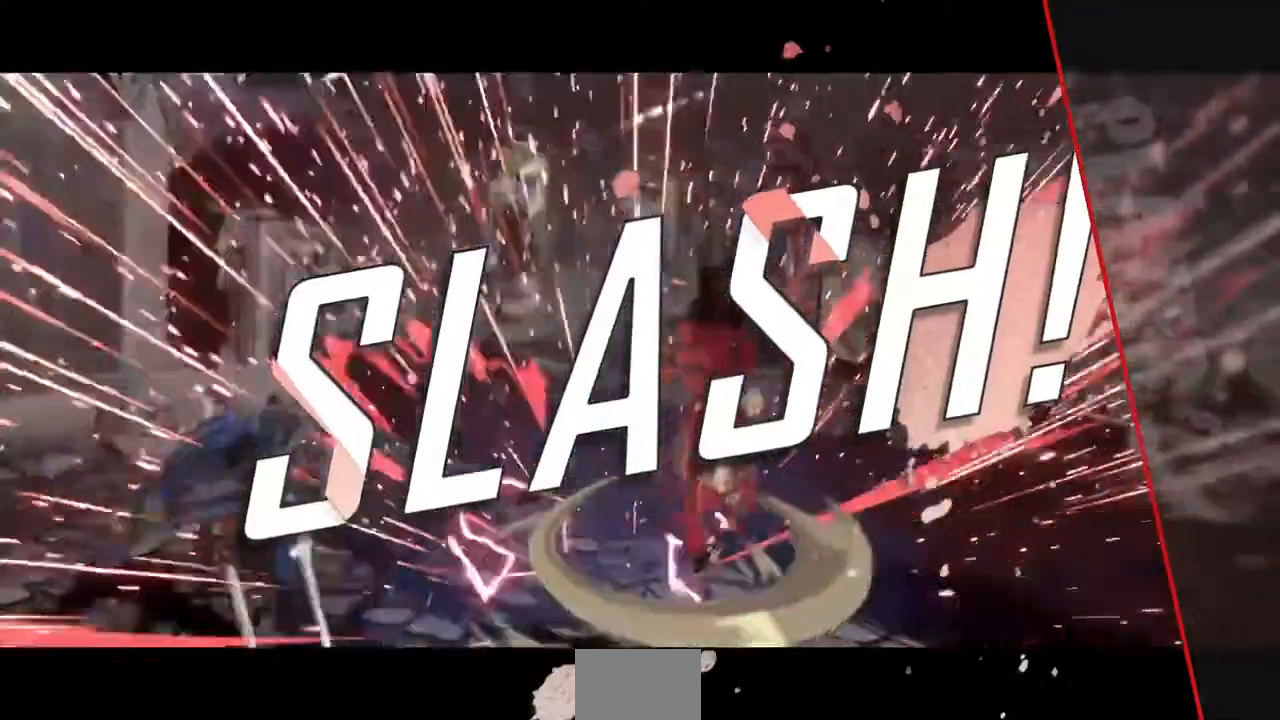
{"dt_ms": 520, "buttons": ["DPAD_DOWN", "DPAD_RIGHT"], "events": [[240, "CROSS", "down"], [240, "DPAD_DOWN", "down"], [400, "CROSS", "up"]]}
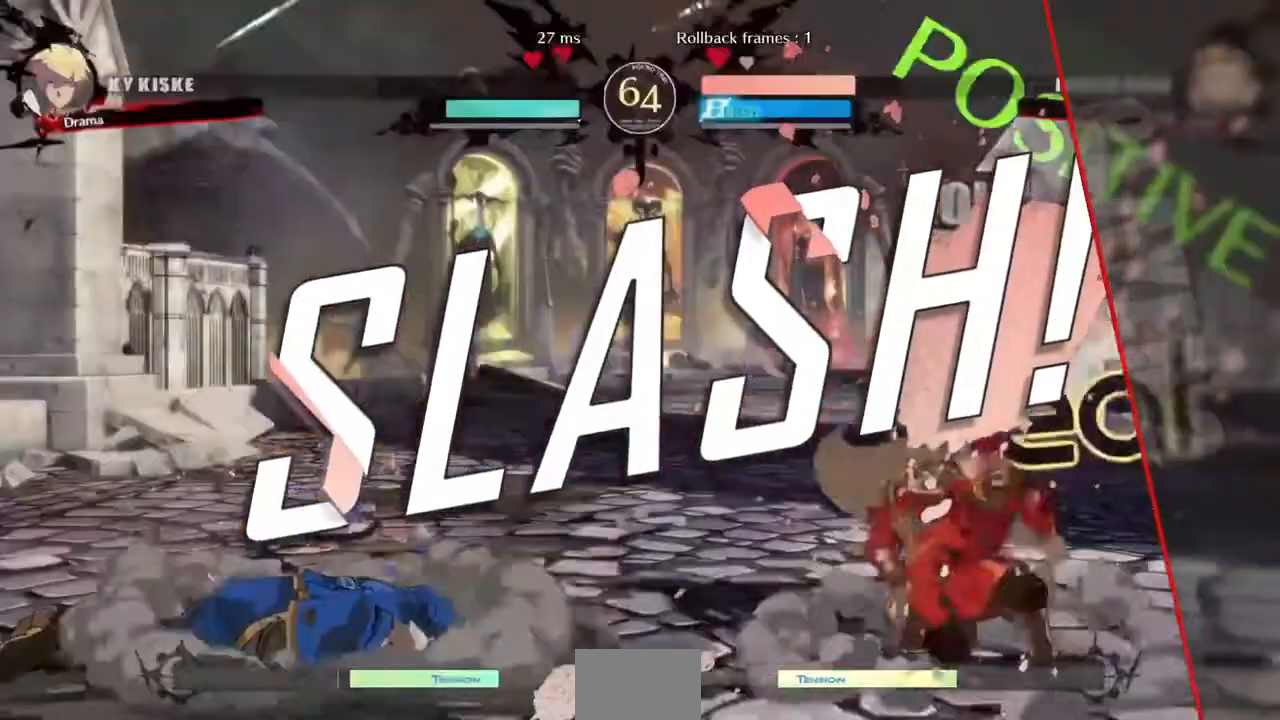
{"dt_ms": 480, "buttons": [], "events": [[360, "DPAD_DOWN", "up"], [360, "DPAD_RIGHT", "up"]]}
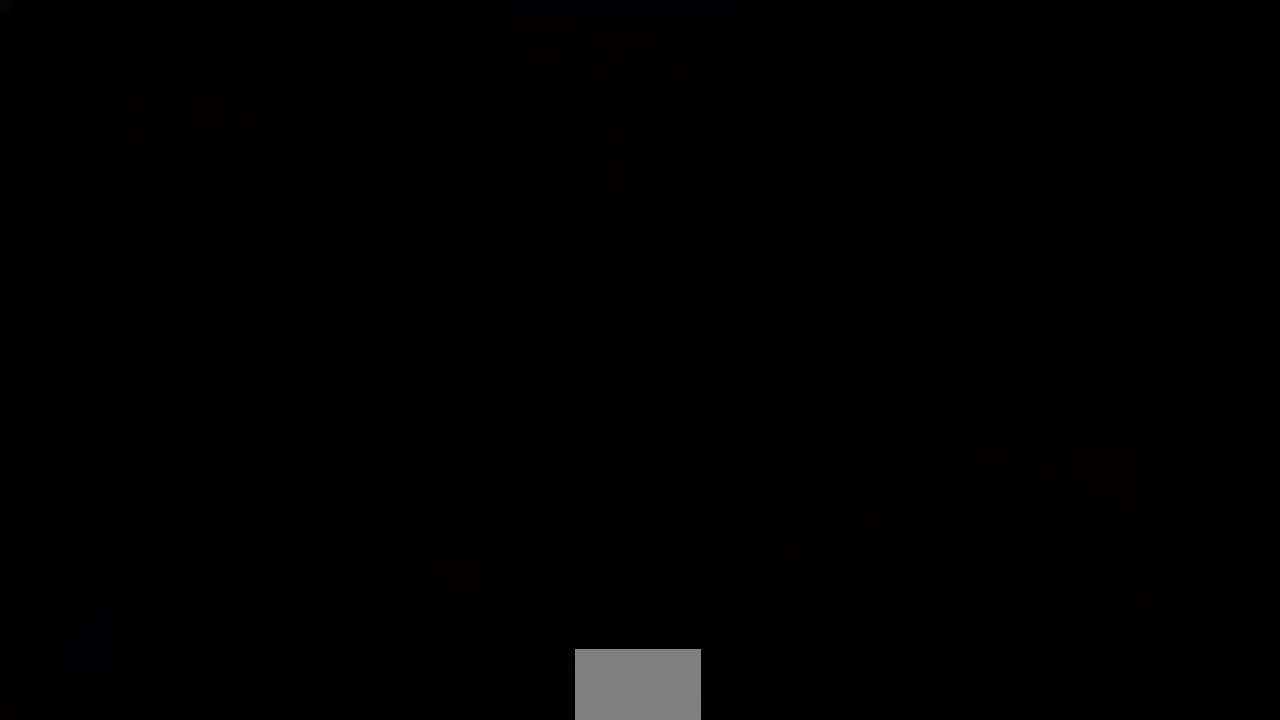
{"dt_ms": 520, "buttons": [], "events": []}
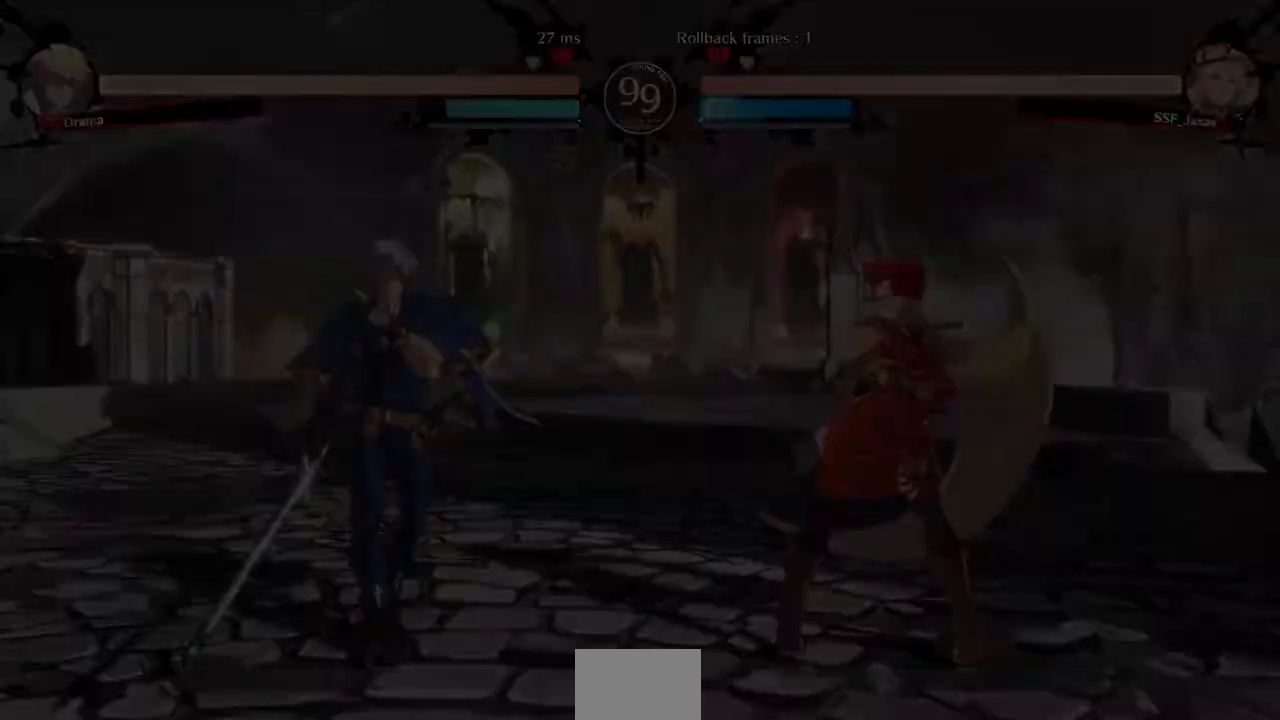
{"dt_ms": 480, "buttons": [], "events": []}
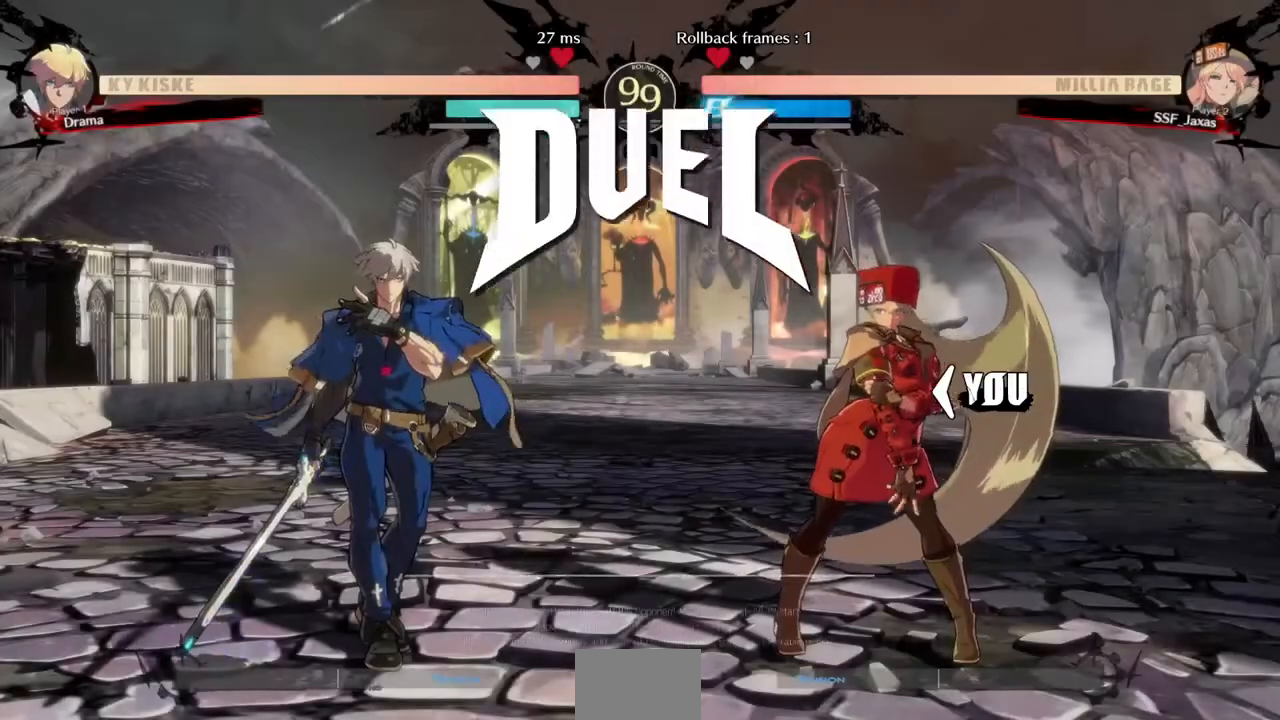
{"dt_ms": 520, "buttons": ["DPAD_DOWN"]}
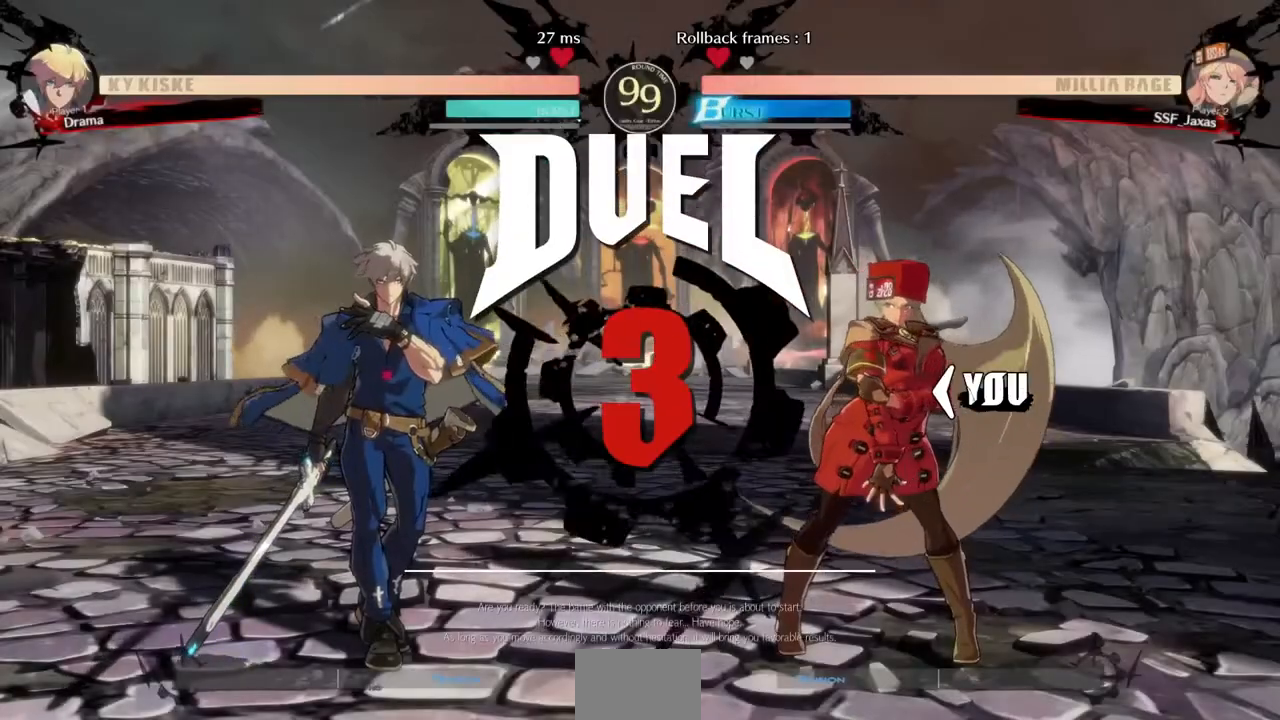
{"dt_ms": 480, "buttons": ["DPAD_RIGHT"], "events": [[160, "DPAD_DOWN", "up"], [160, "DPAD_RIGHT", "down"]]}
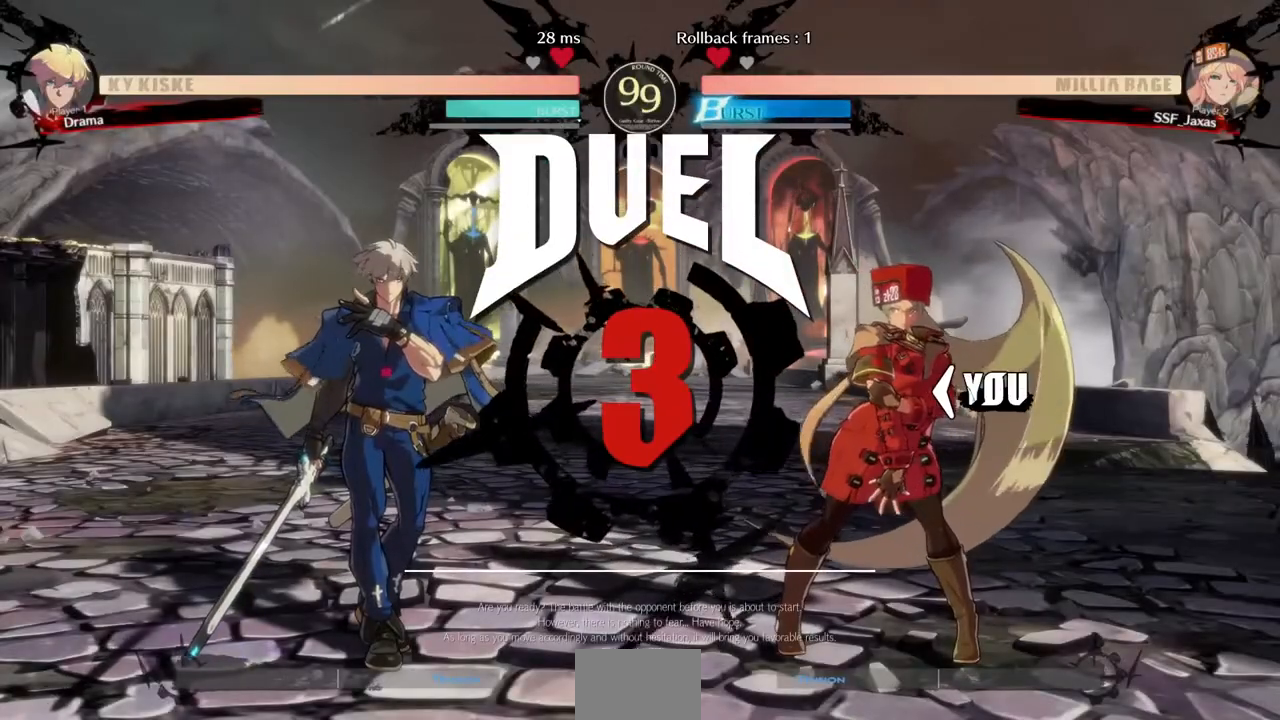
{"dt_ms": 520, "buttons": ["DPAD_RIGHT"], "events": []}
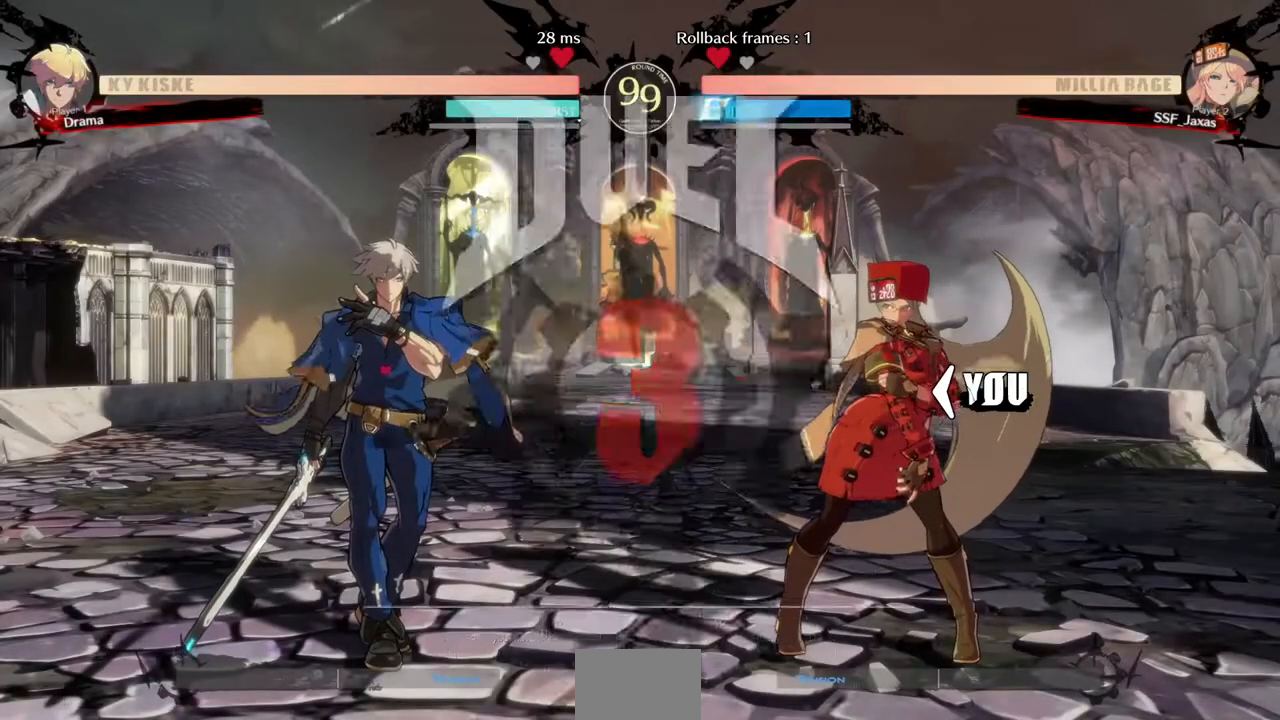
{"dt_ms": 480, "buttons": ["DPAD_RIGHT"], "events": []}
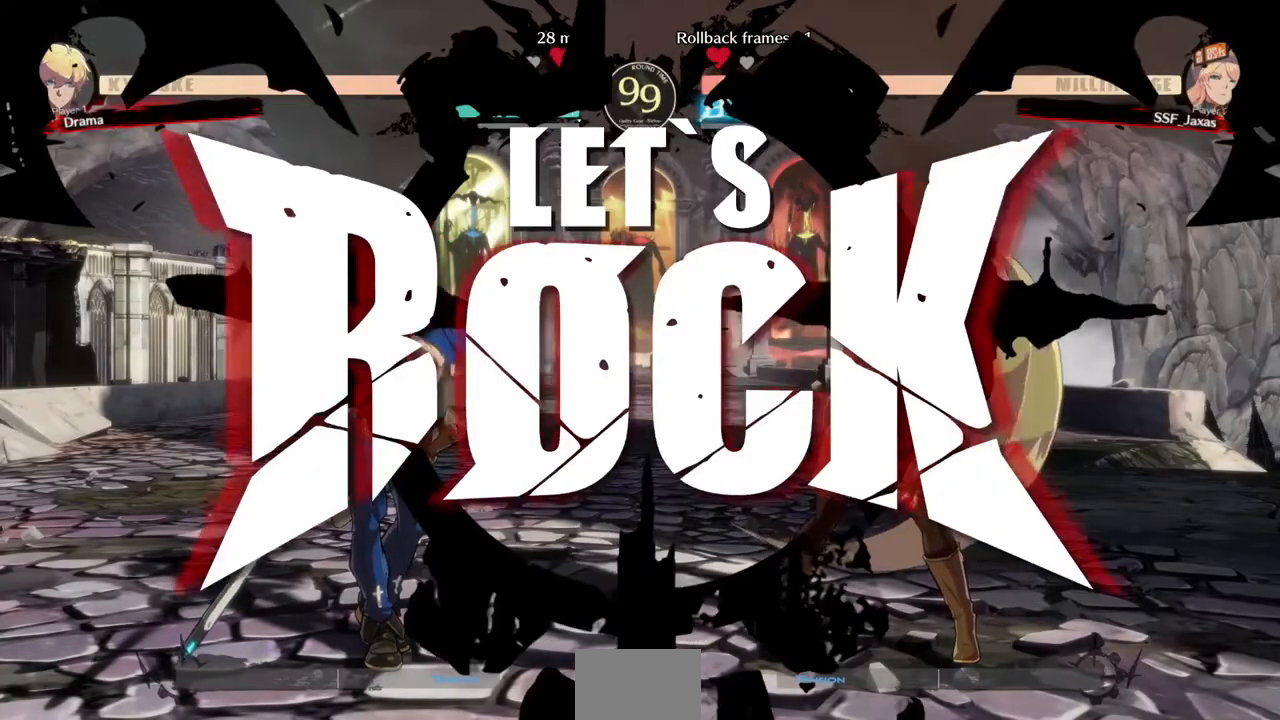
{"dt_ms": 520, "buttons": ["DPAD_RIGHT"], "events": [[120, "DPAD_RIGHT", "up"], [400, "DPAD_UP", "down"], [440, "DPAD_RIGHT", "down"], [480, "DPAD_UP", "up"]]}
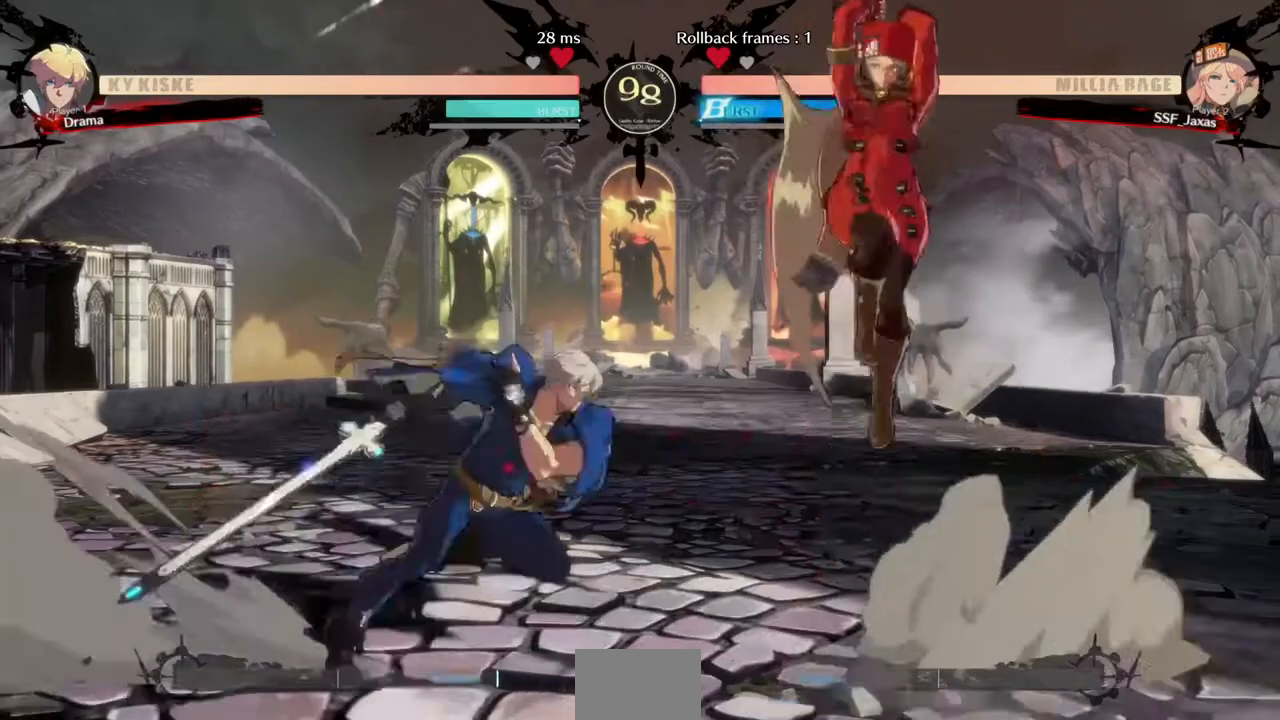
{"dt_ms": 480, "buttons": ["DPAD_RIGHT"], "events": []}
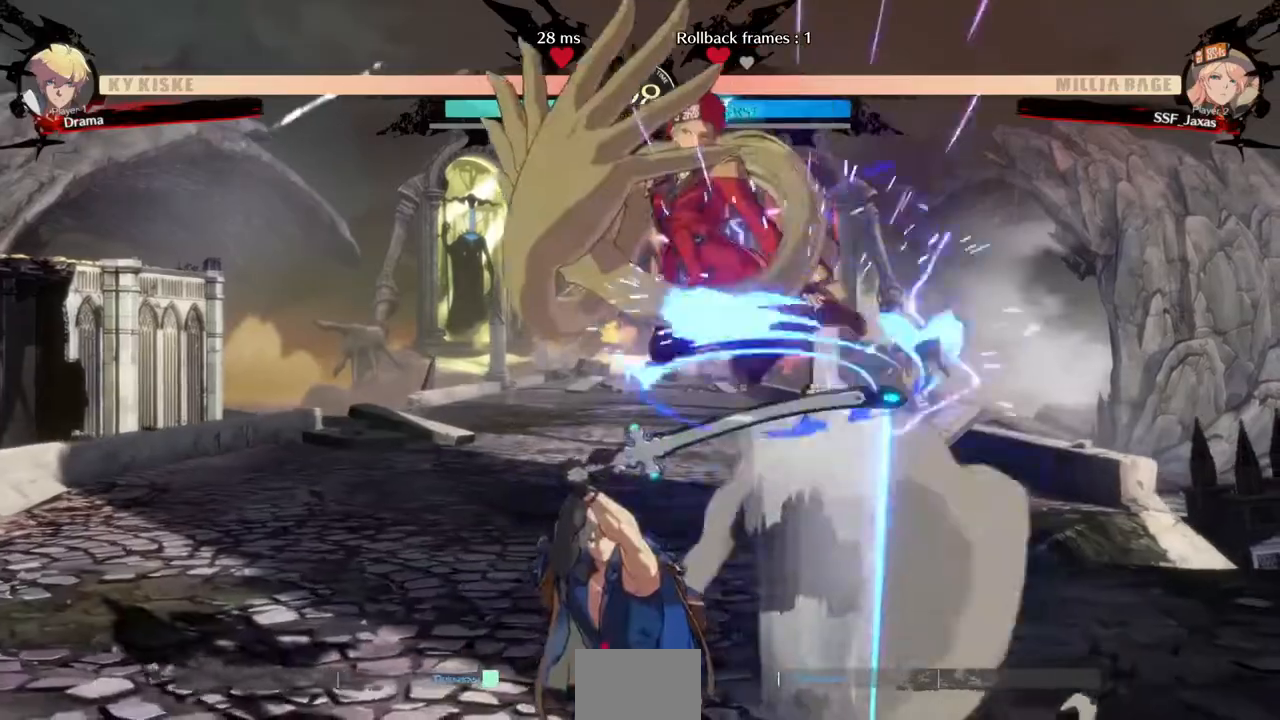
{"dt_ms": 520, "buttons": ["DPAD_DOWN", "DPAD_RIGHT"], "events": [[40, "DPAD_DOWN", "down"]]}
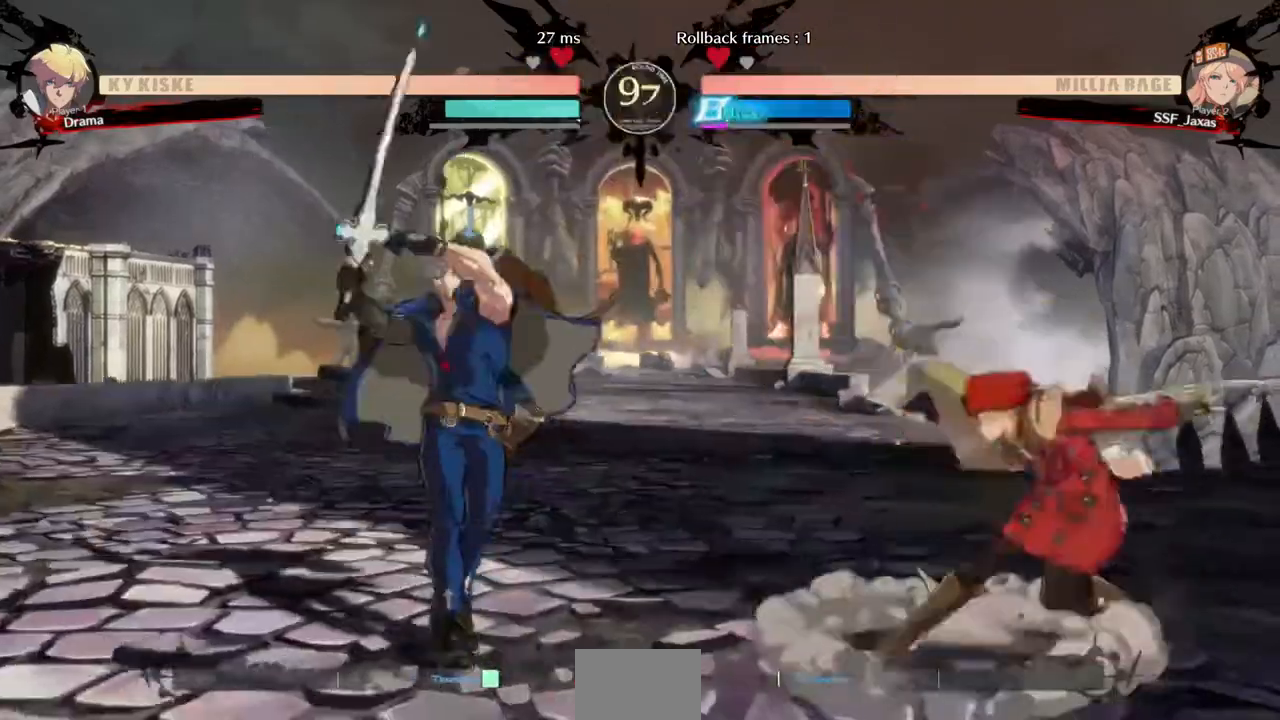
{"dt_ms": 480, "buttons": ["DPAD_UP", "DPAD_RIGHT"]}
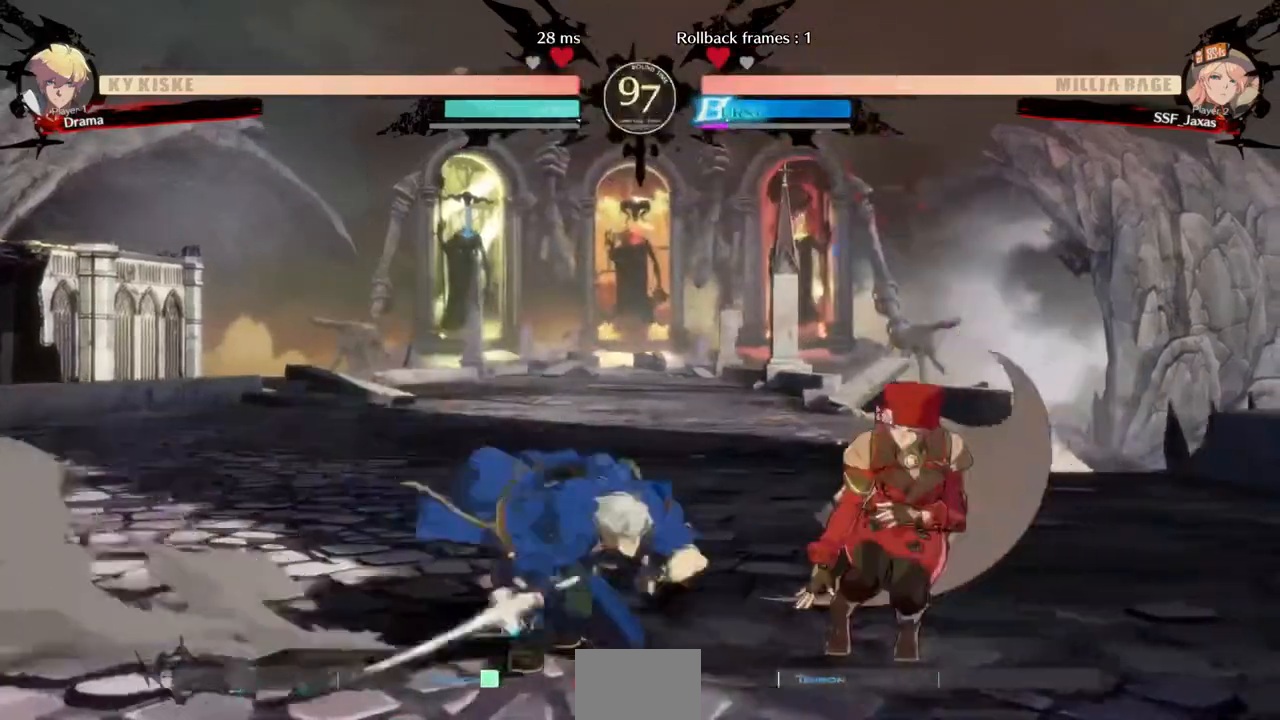
{"dt_ms": 520, "buttons": [], "events": [[40, "DPAD_UP", "up"], [240, "DPAD_RIGHT", "up"]]}
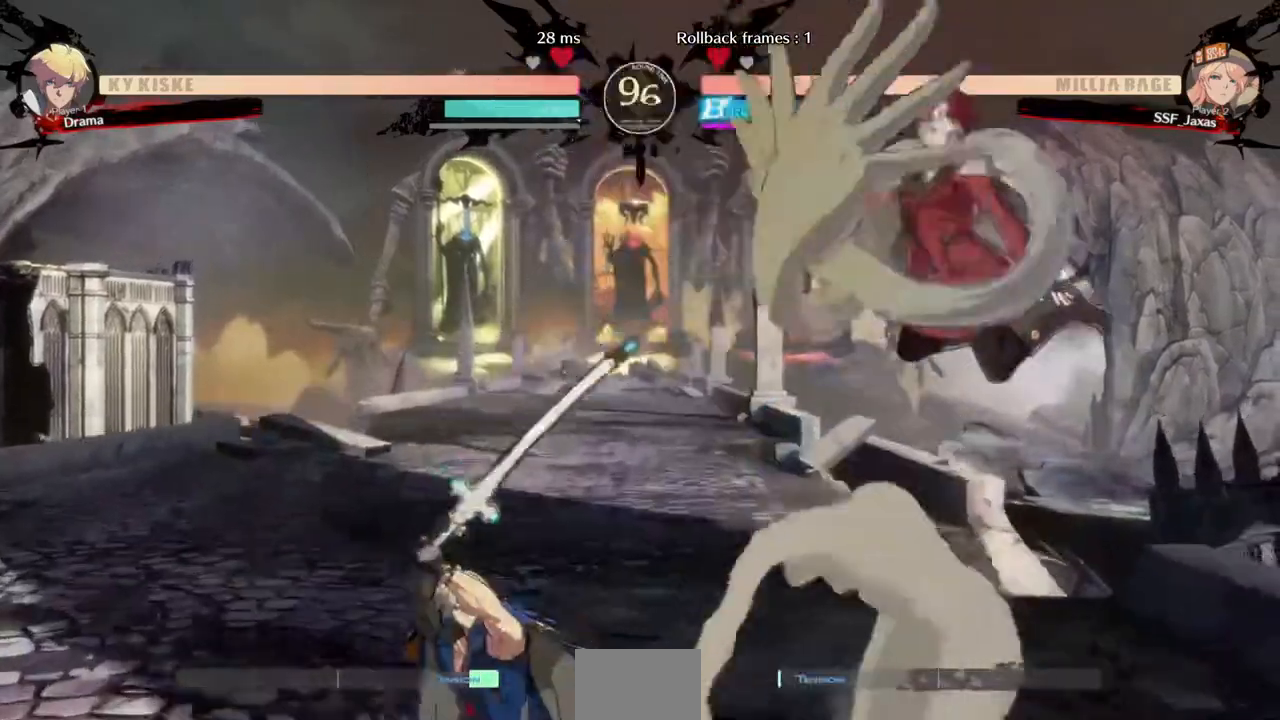
{"dt_ms": 480, "buttons": ["L1"]}
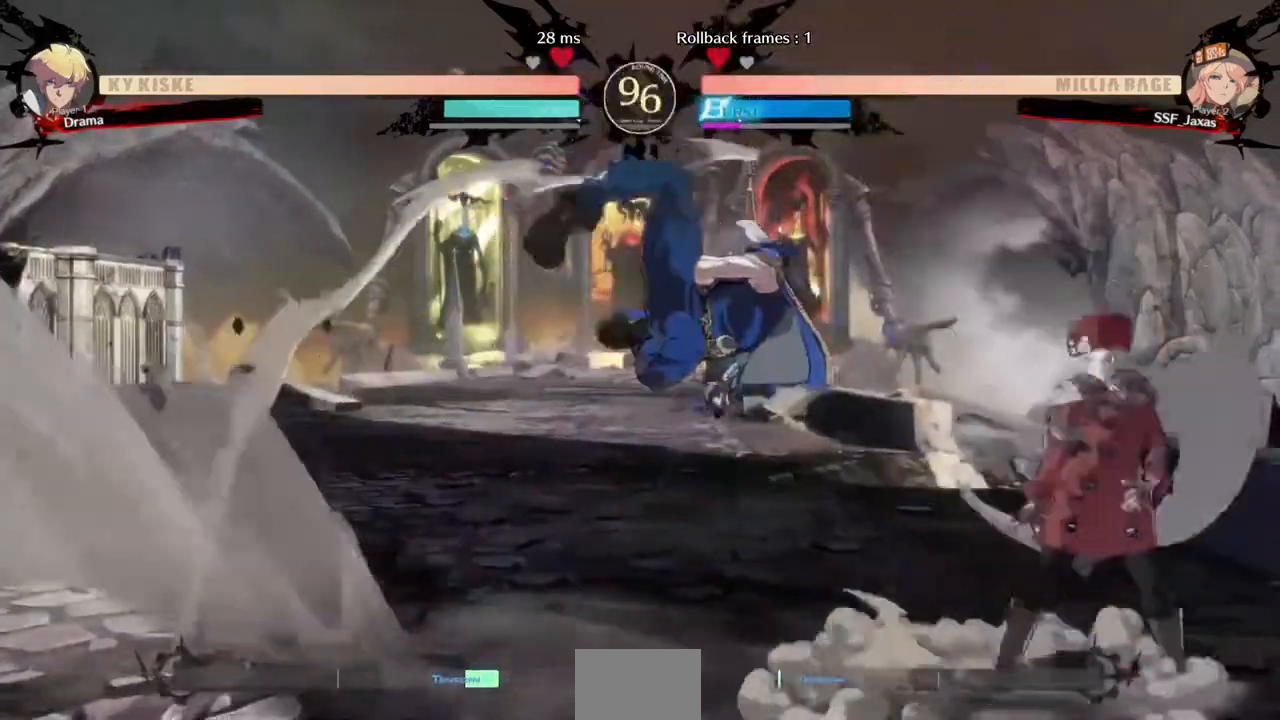
{"dt_ms": 520, "buttons": ["DPAD_DOWN", "DPAD_RIGHT"], "events": [[40, "L1", "up"], [120, "DPAD_RIGHT", "down"], [120, "SQUARE", "down"], [200, "SQUARE", "up"], [440, "DPAD_DOWN", "down"]]}
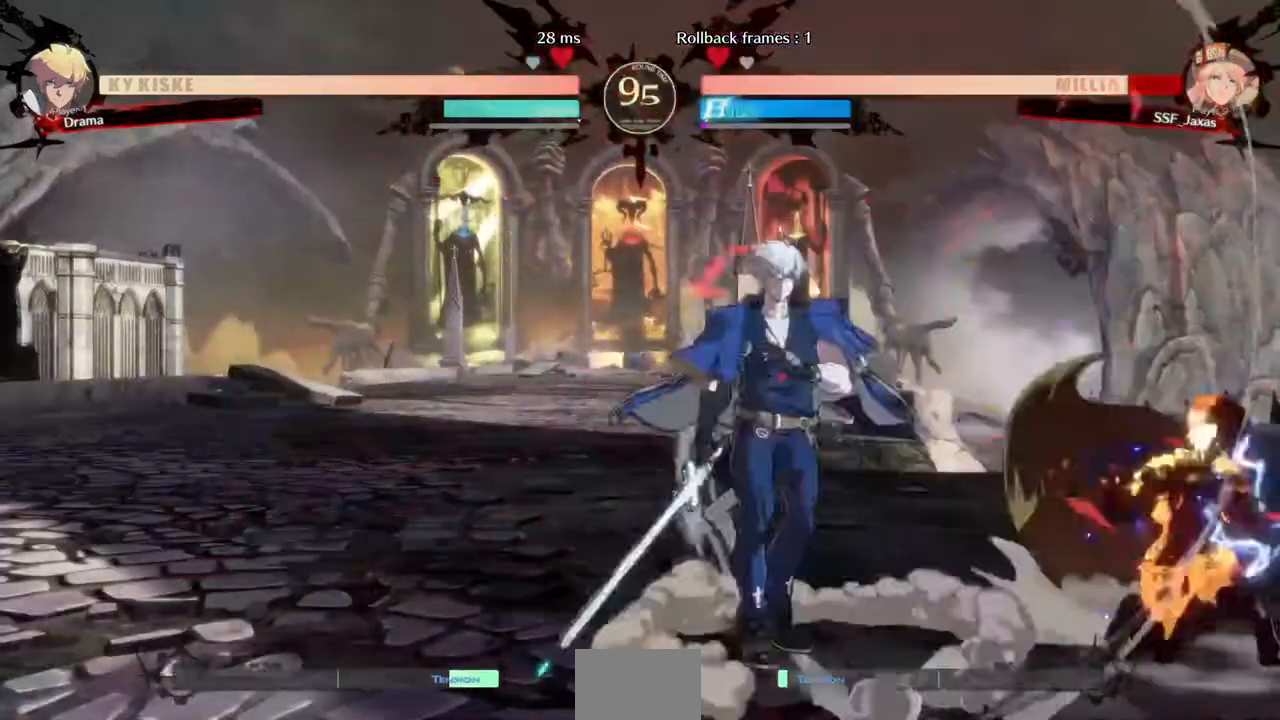
{"dt_ms": 480, "buttons": ["DPAD_DOWN", "DPAD_RIGHT"], "events": [[240, "SQUARE", "down"], [320, "SQUARE", "up"]]}
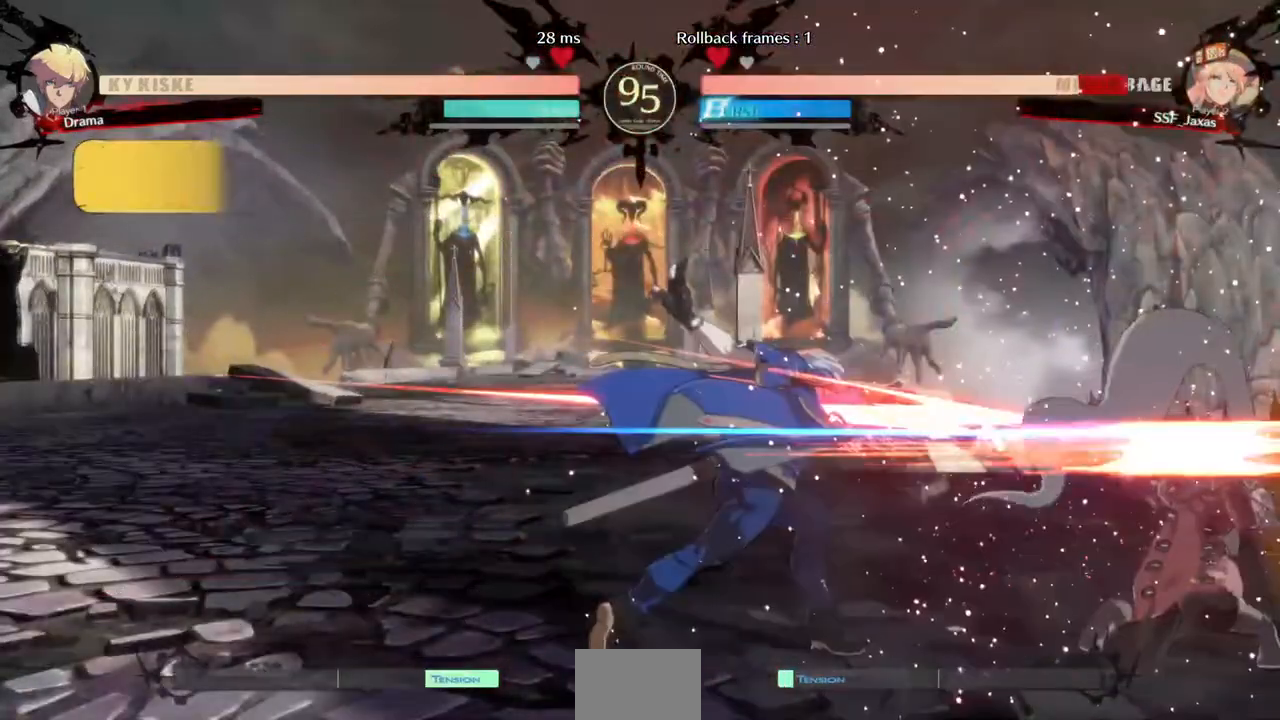
{"dt_ms": 520, "buttons": ["DPAD_RIGHT"], "events": [[520, "DPAD_DOWN", "up"]]}
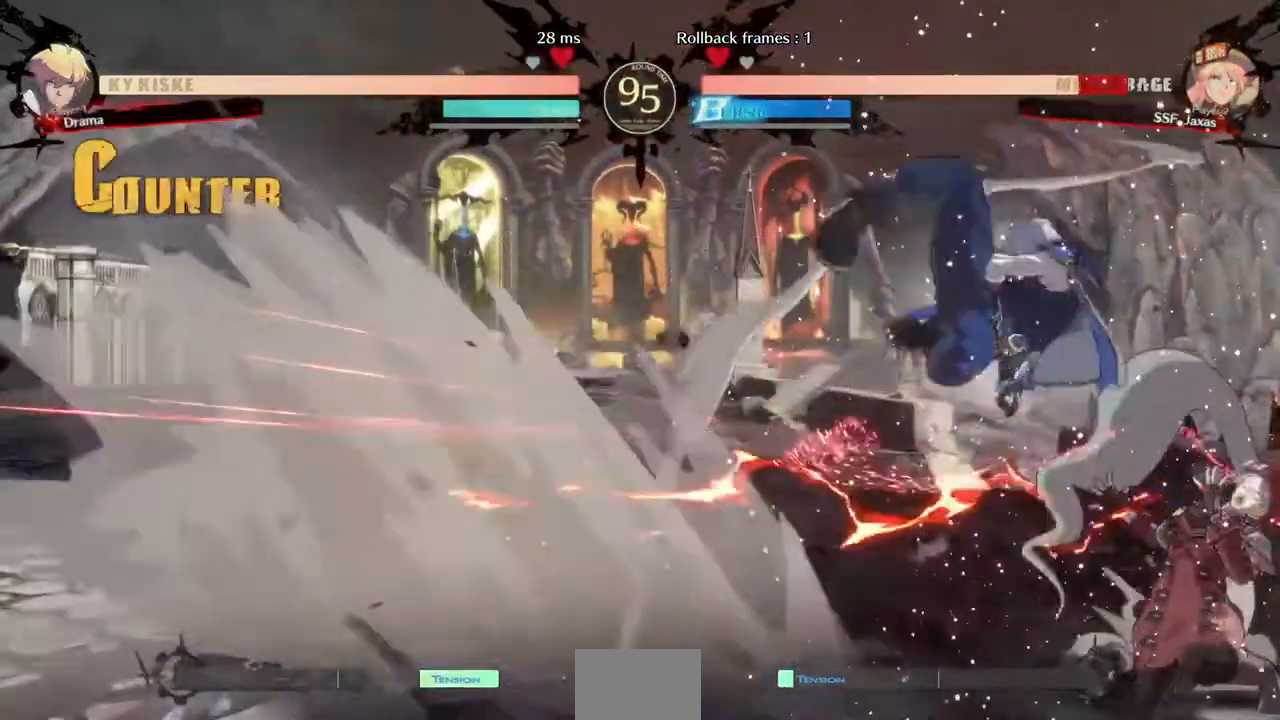
{"dt_ms": 480, "buttons": ["DPAD_DOWN", "DPAD_RIGHT"], "events": [[440, "DPAD_DOWN", "down"]]}
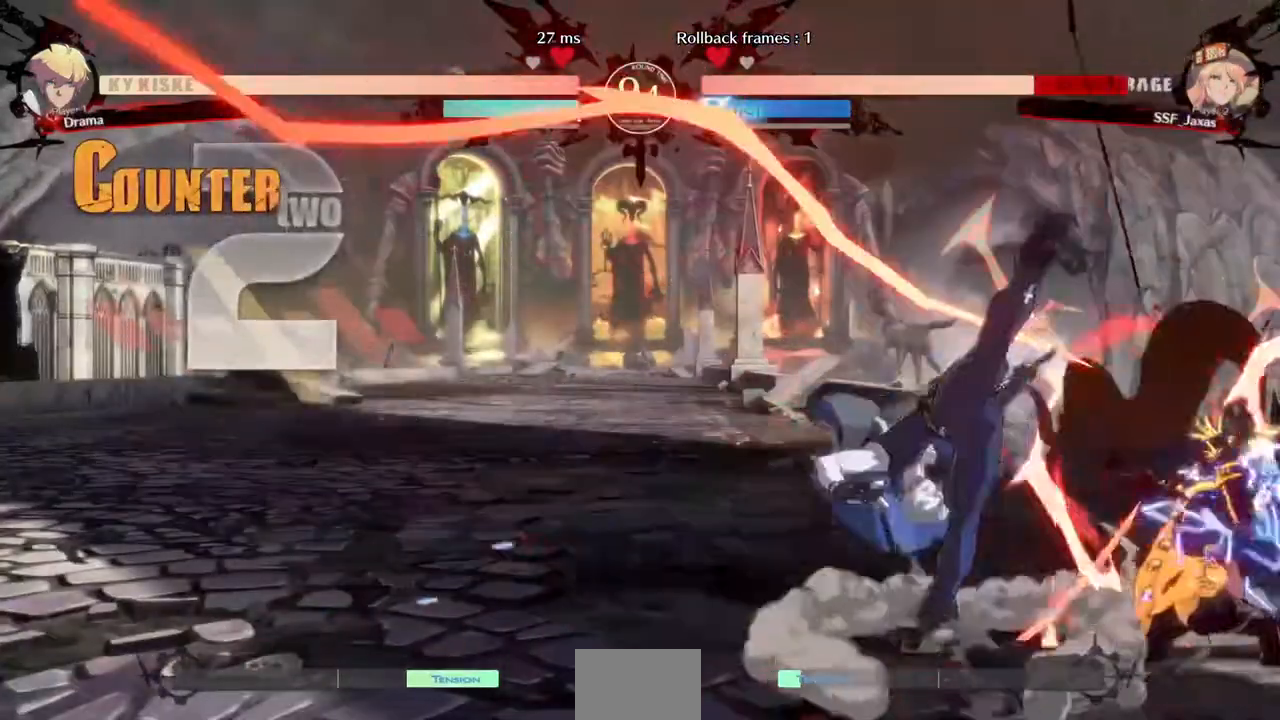
{"dt_ms": 520, "buttons": ["SQUARE", "DPAD_DOWN", "DPAD_RIGHT"], "events": [[520, "SQUARE", "down"]]}
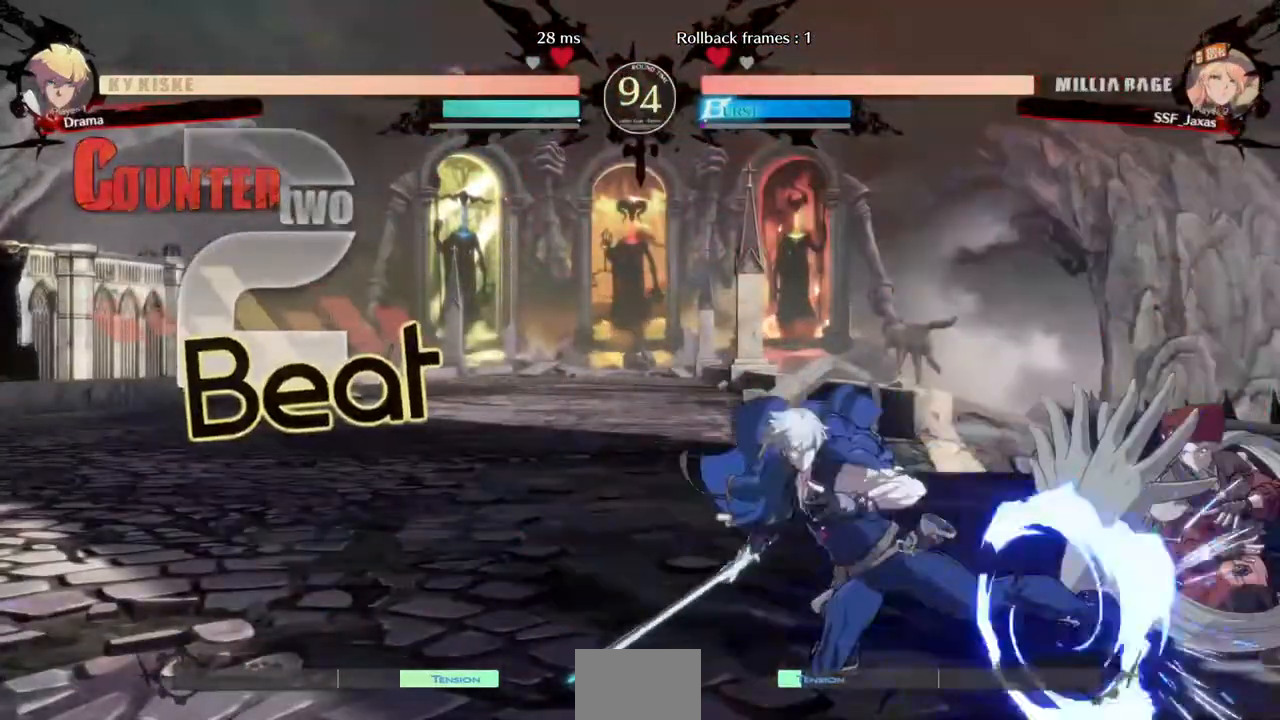
{"dt_ms": 480, "buttons": ["DPAD_DOWN", "DPAD_RIGHT"], "events": [[120, "SQUARE", "up"]]}
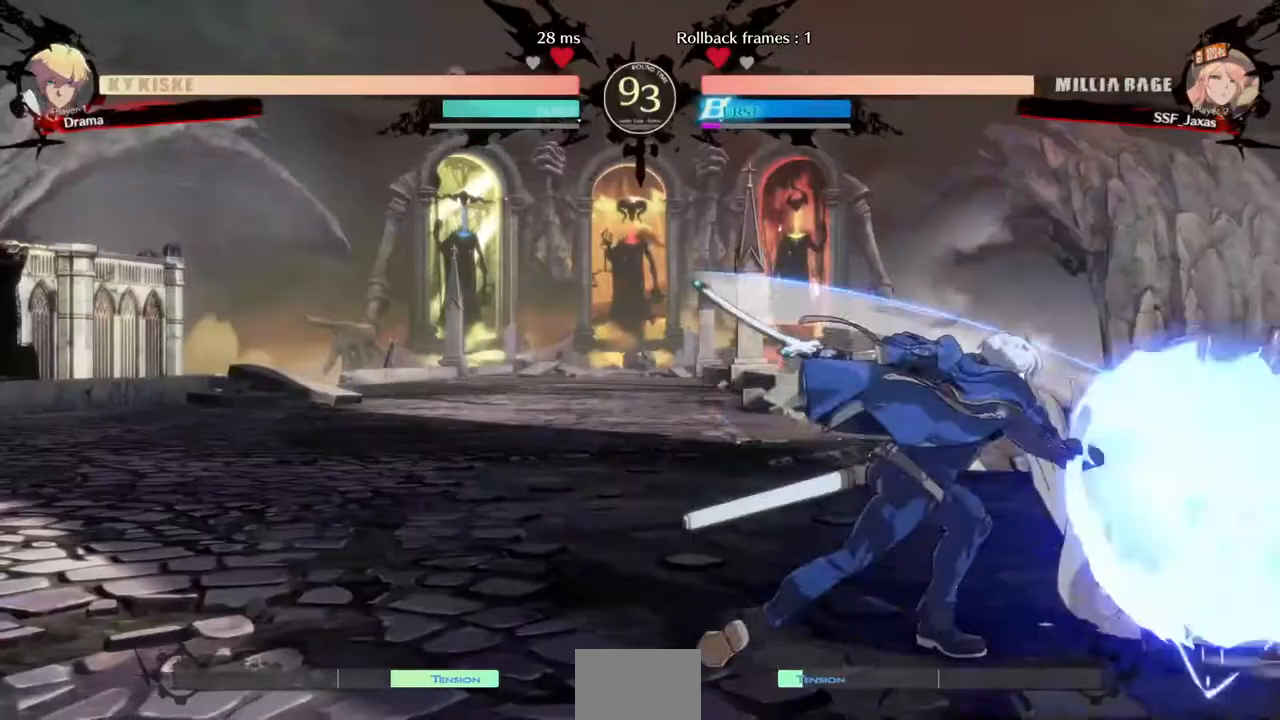
{"dt_ms": 1000, "buttons": ["DPAD_DOWN"]}
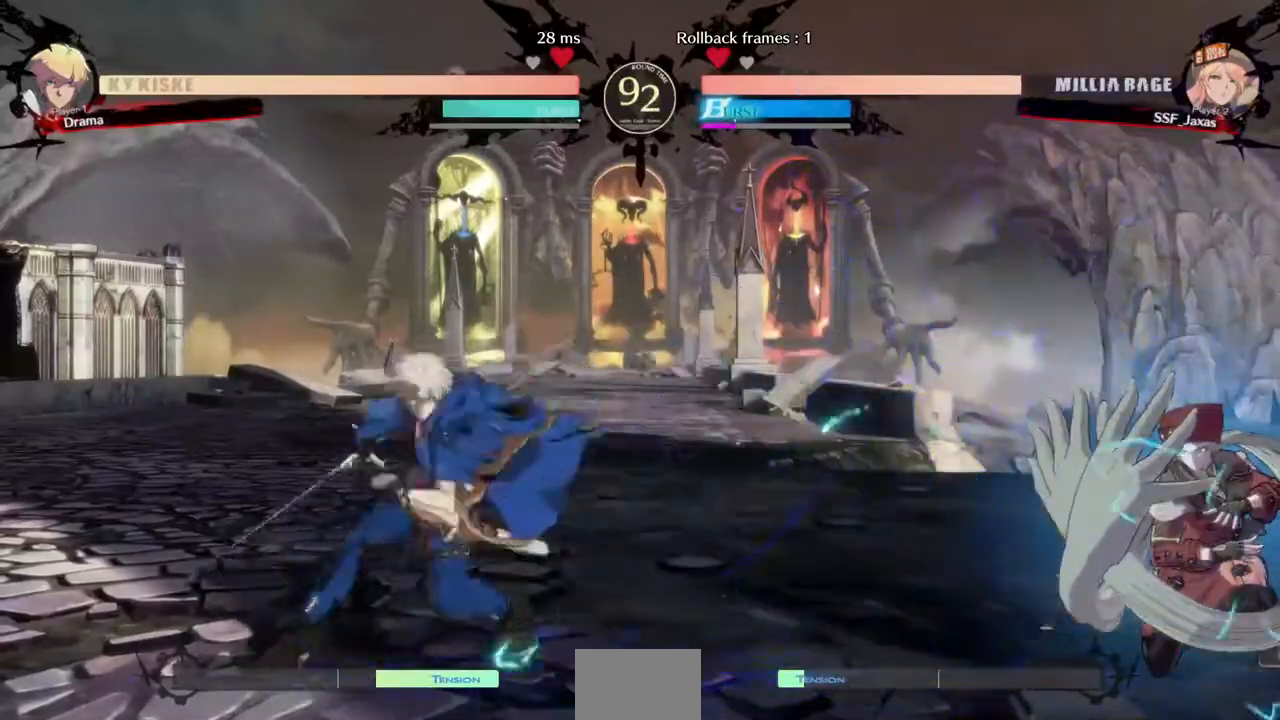
{"dt_ms": 520, "buttons": ["DPAD_RIGHT"]}
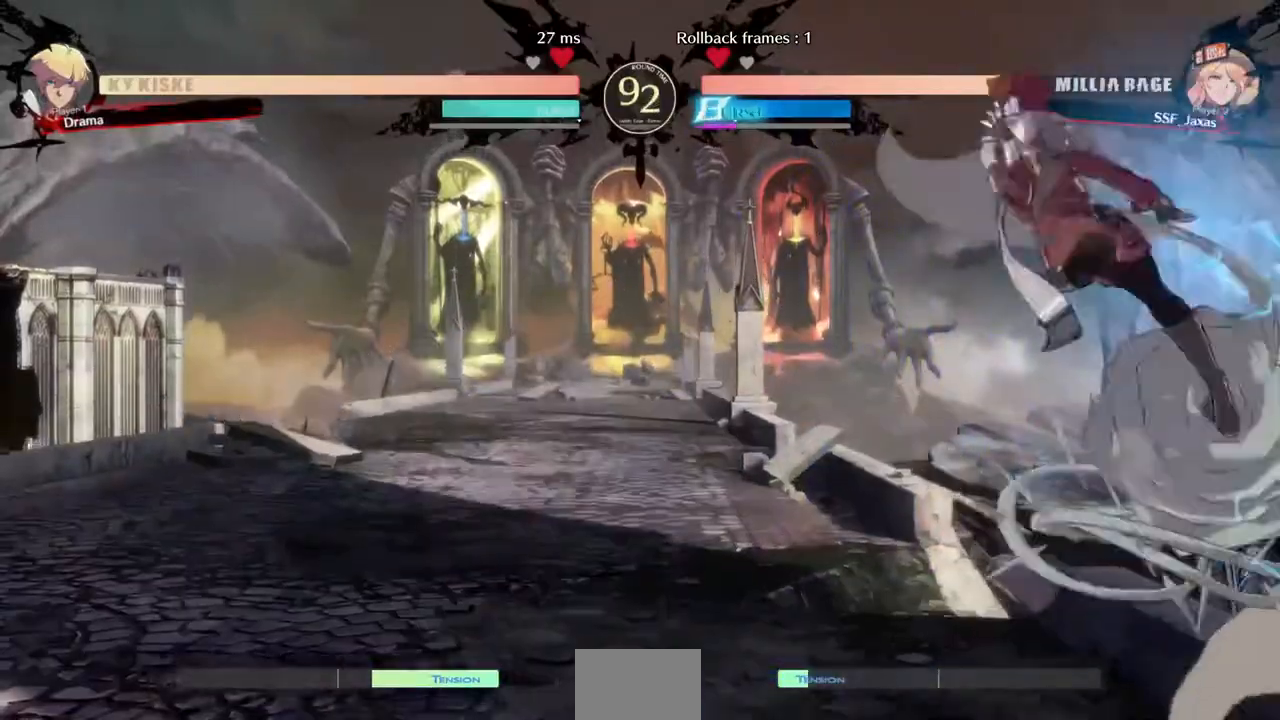
{"dt_ms": 480, "buttons": ["DPAD_RIGHT"], "events": []}
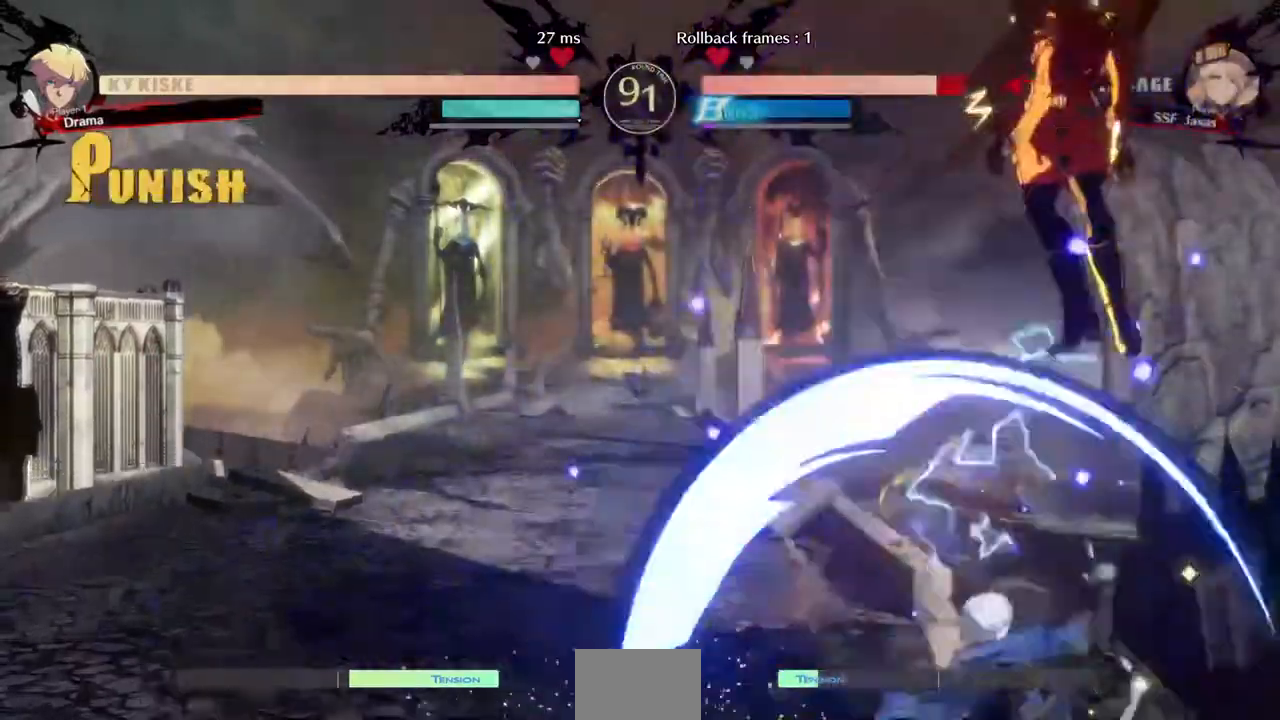
{"dt_ms": 1000, "buttons": ["SQUARE", "DPAD_RIGHT"]}